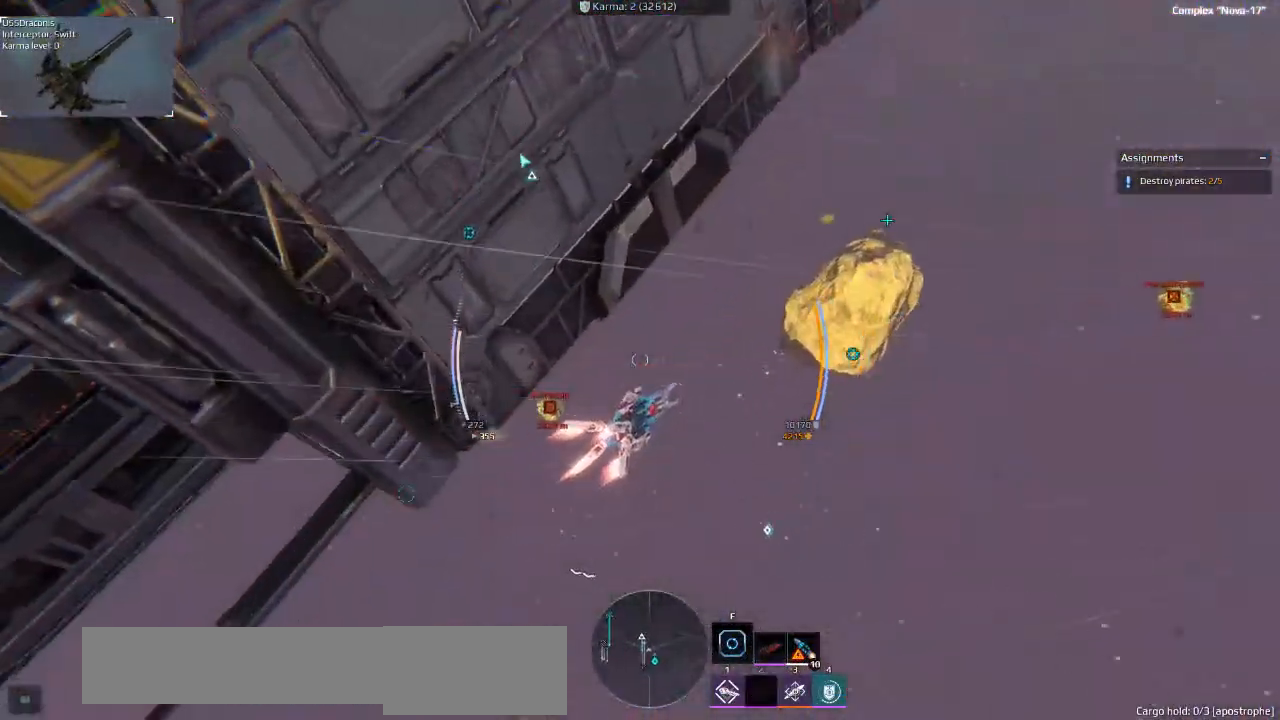
Gameplay with keyboard; each line is a JSON object with the keys held at the frame after it. "events" lists presses ("down") and releases ("up") of "a", "ctrl", "d", "e", "f", "q", "r", "s", "shift", "space", "tab" and "w" between this image and that frame as [ms after this image, input, new state], when the widget could be followed in between. No other keys are recorded. Mouse input is not recorded.
{"keys": ["ctrl", "d", "space", "w"], "events": []}
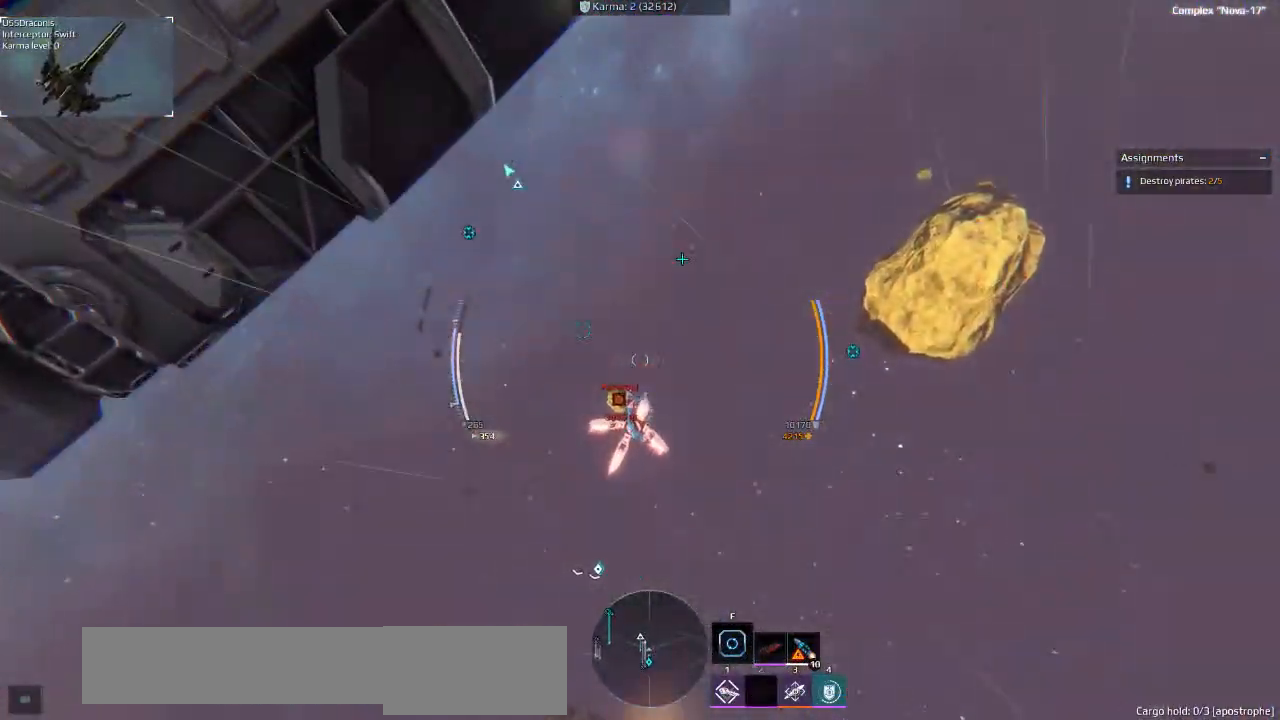
{"keys": ["space", "w"], "events": [[133, "ctrl", "up"], [166, "space", "up"], [183, "d", "up"], [416, "space", "down"]]}
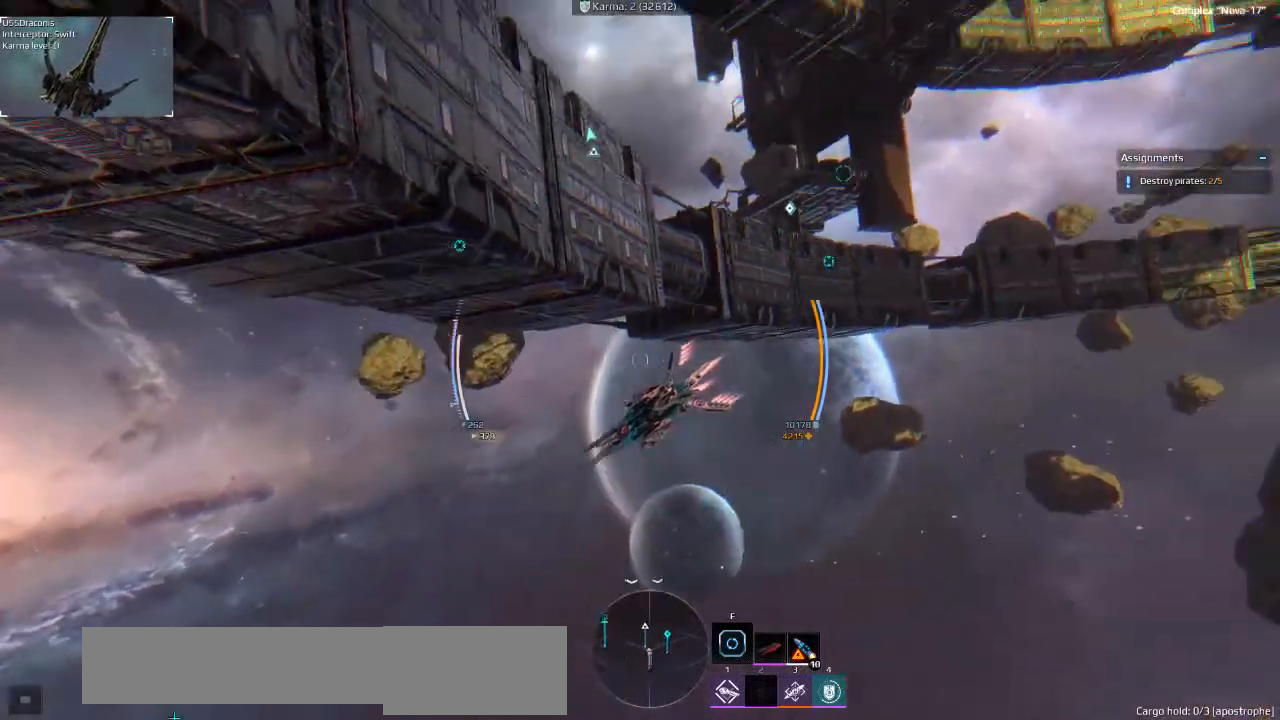
{"keys": ["ctrl", "space", "w"], "events": [[33, "ctrl", "down"]]}
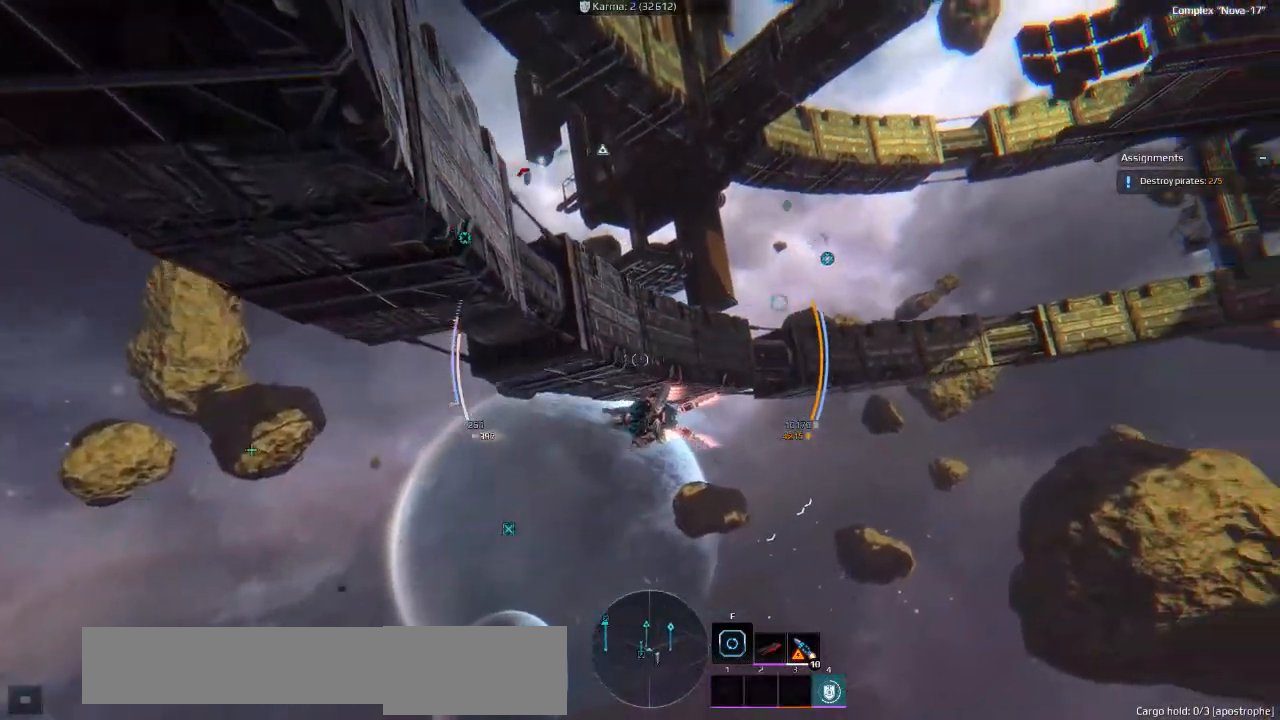
{"keys": ["space", "w"], "events": [[83, "ctrl", "up"]]}
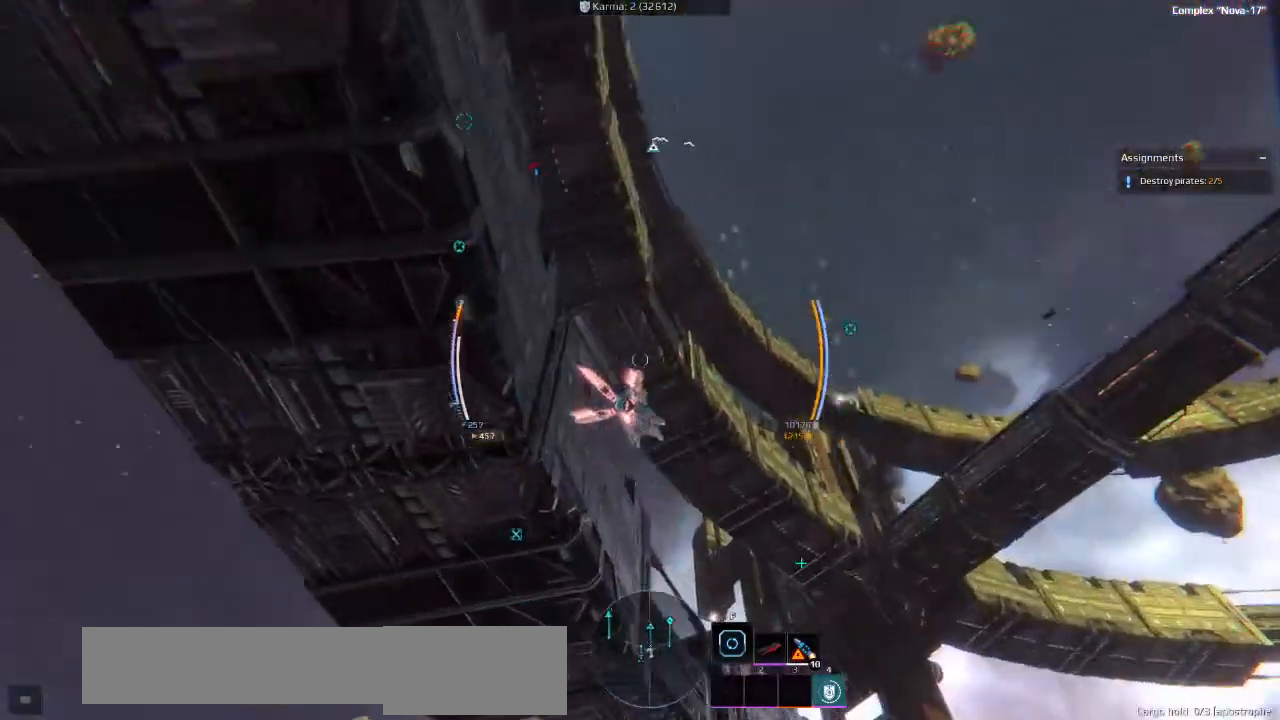
{"keys": ["d", "shift", "space", "w"], "events": [[16, "d", "down"], [366, "shift", "down"]]}
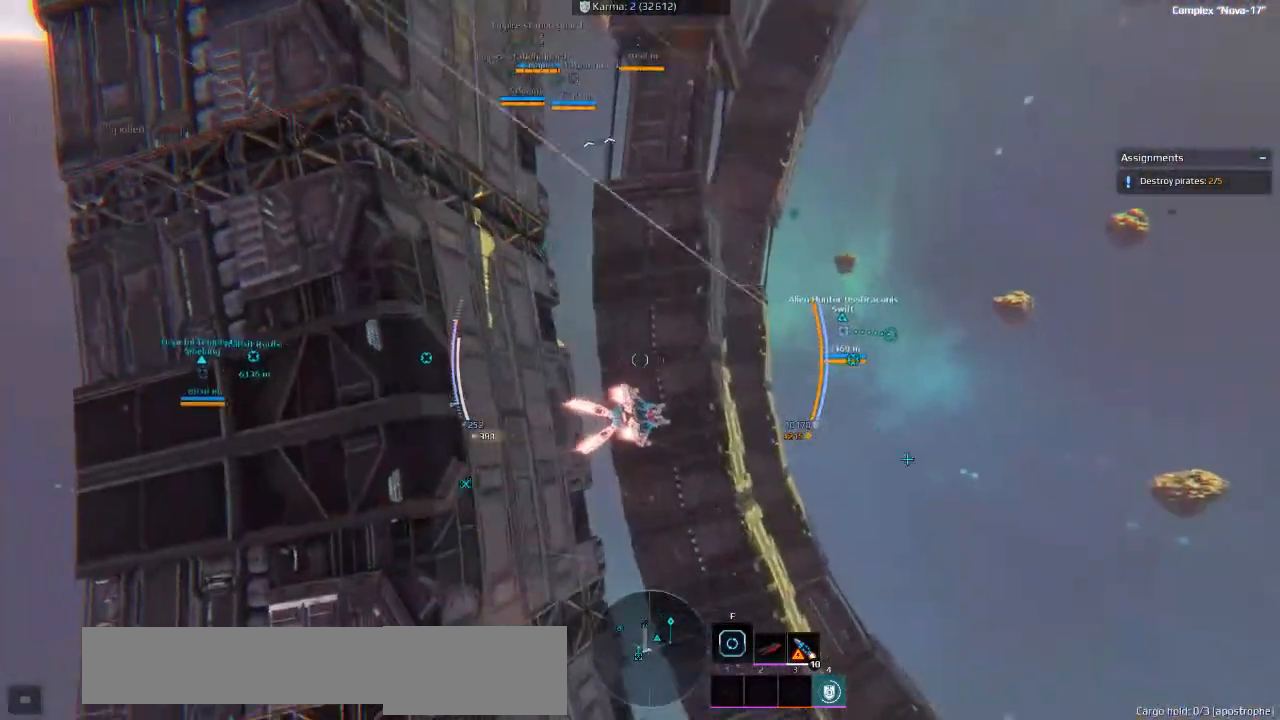
{"keys": ["d", "space", "w"], "events": [[250, "shift", "up"]]}
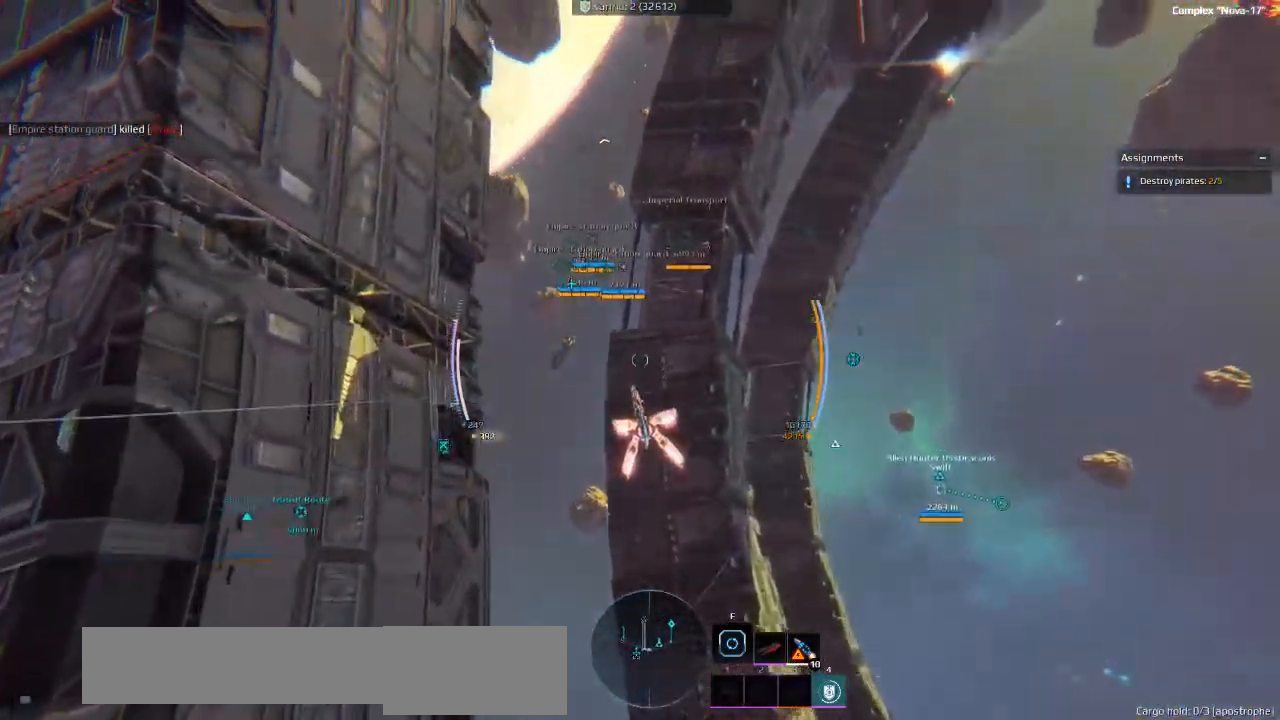
{"keys": ["space", "w"], "events": [[33, "d", "up"]]}
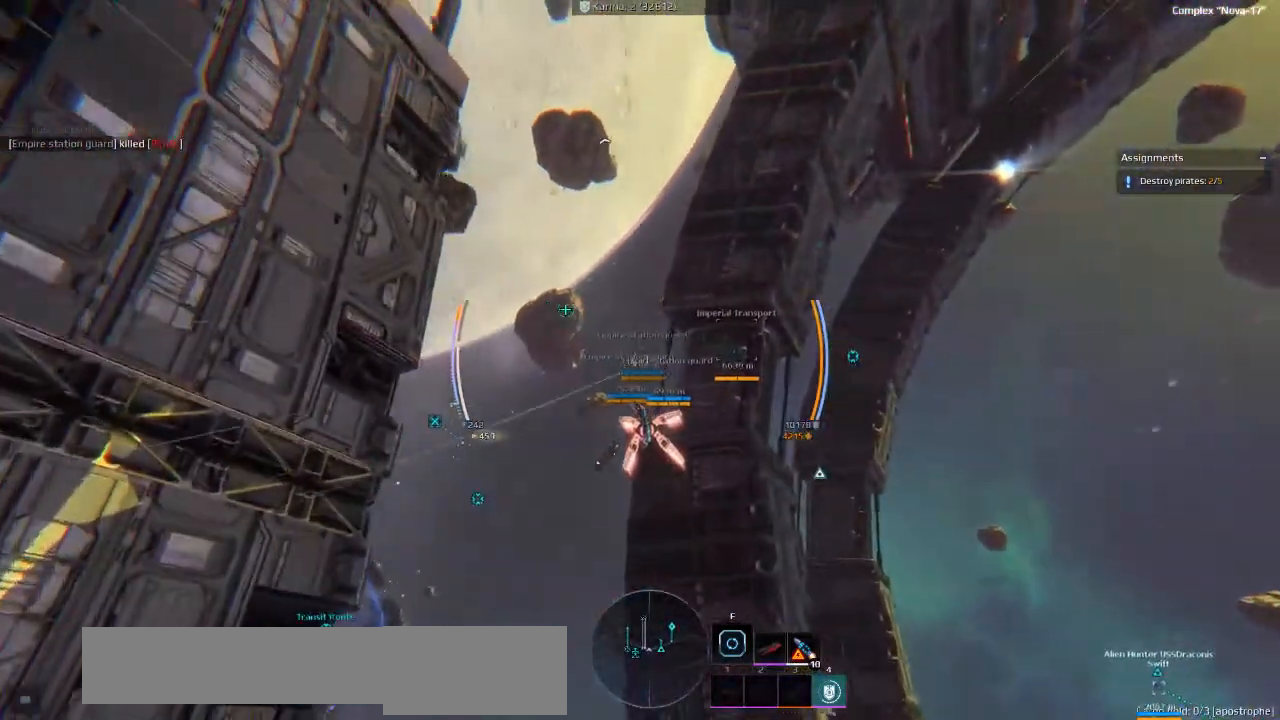
{"keys": ["space", "w"], "events": []}
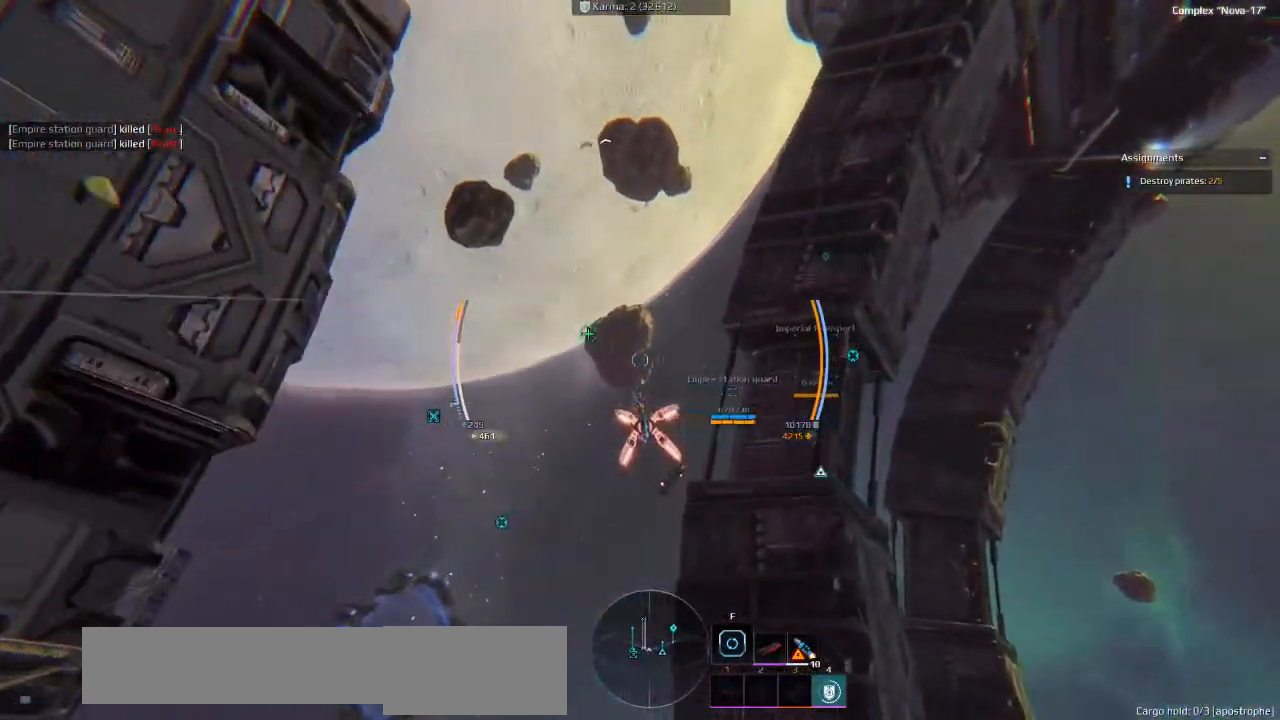
{"keys": [], "events": [[450, "space", "up"], [450, "w", "up"]]}
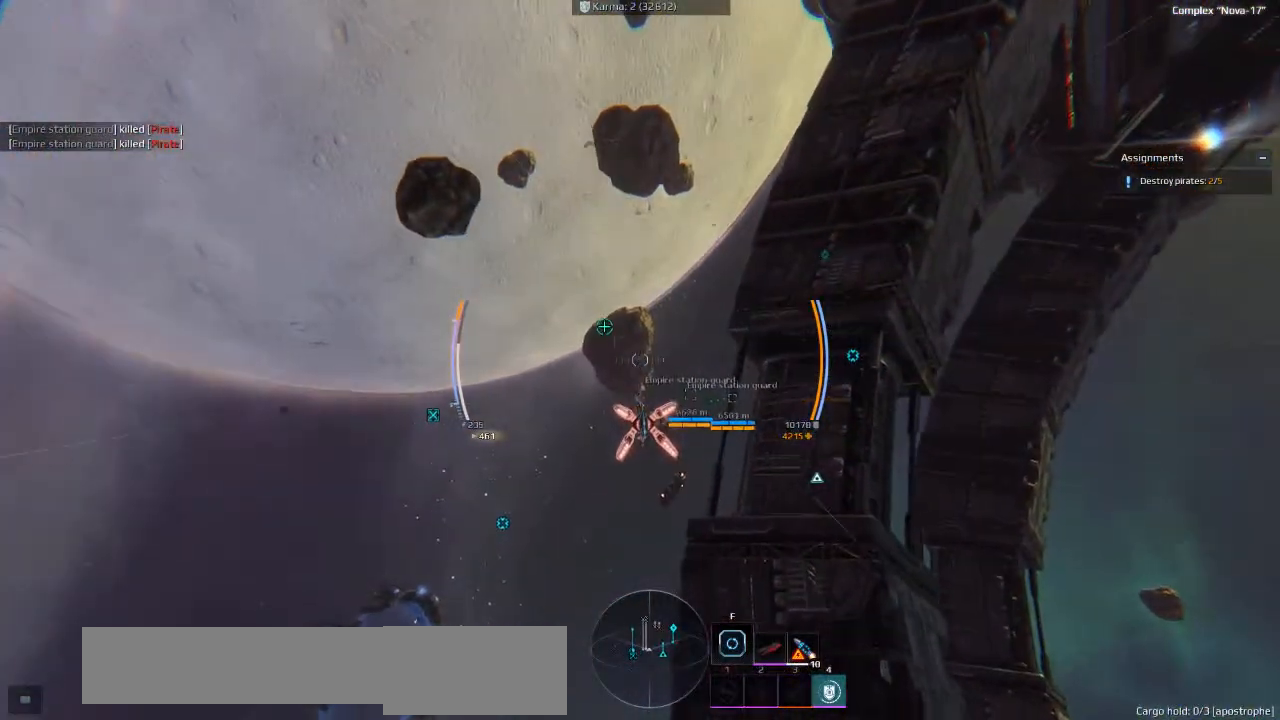
{"keys": ["e"], "events": [[383, "e", "down"]]}
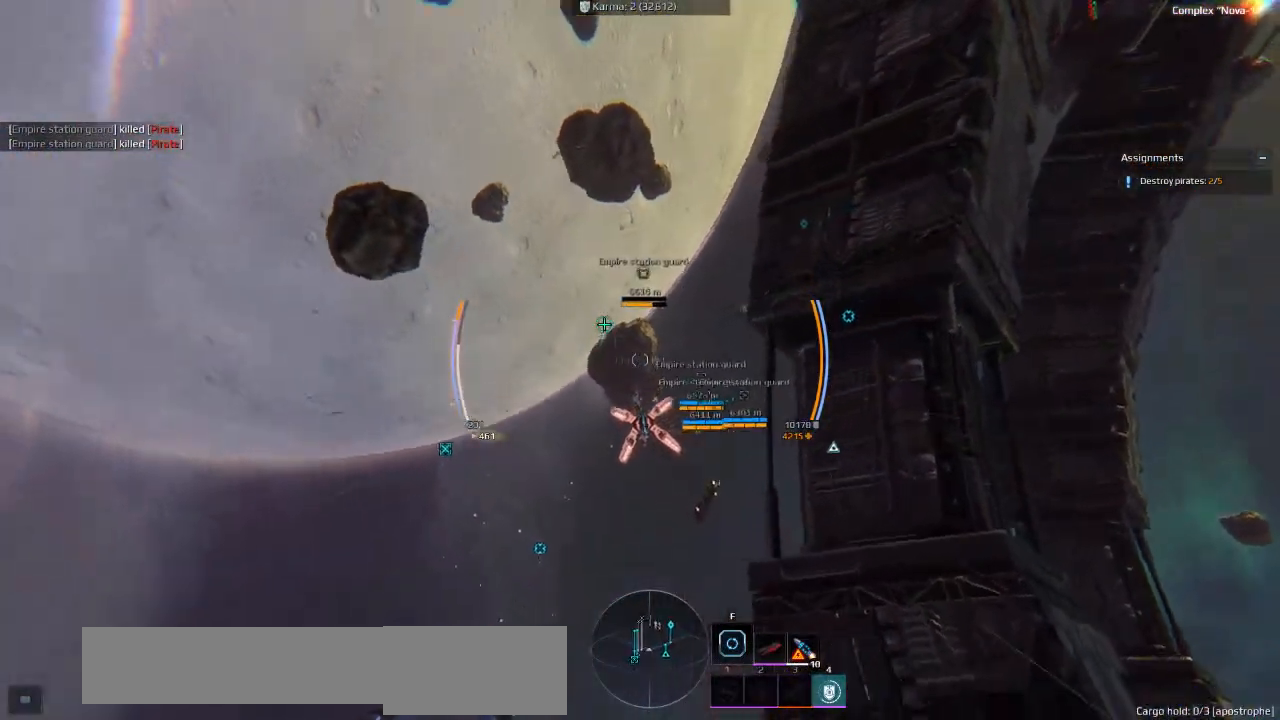
{"keys": ["e"], "events": []}
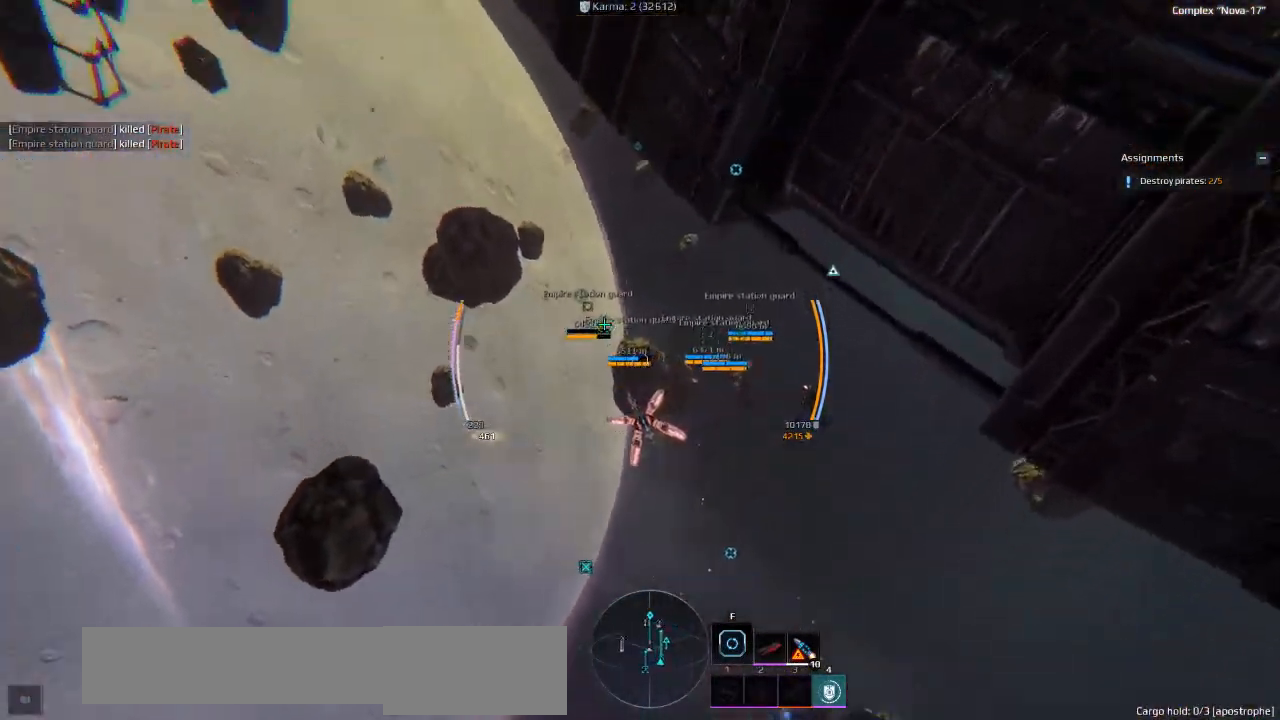
{"keys": ["e"], "events": []}
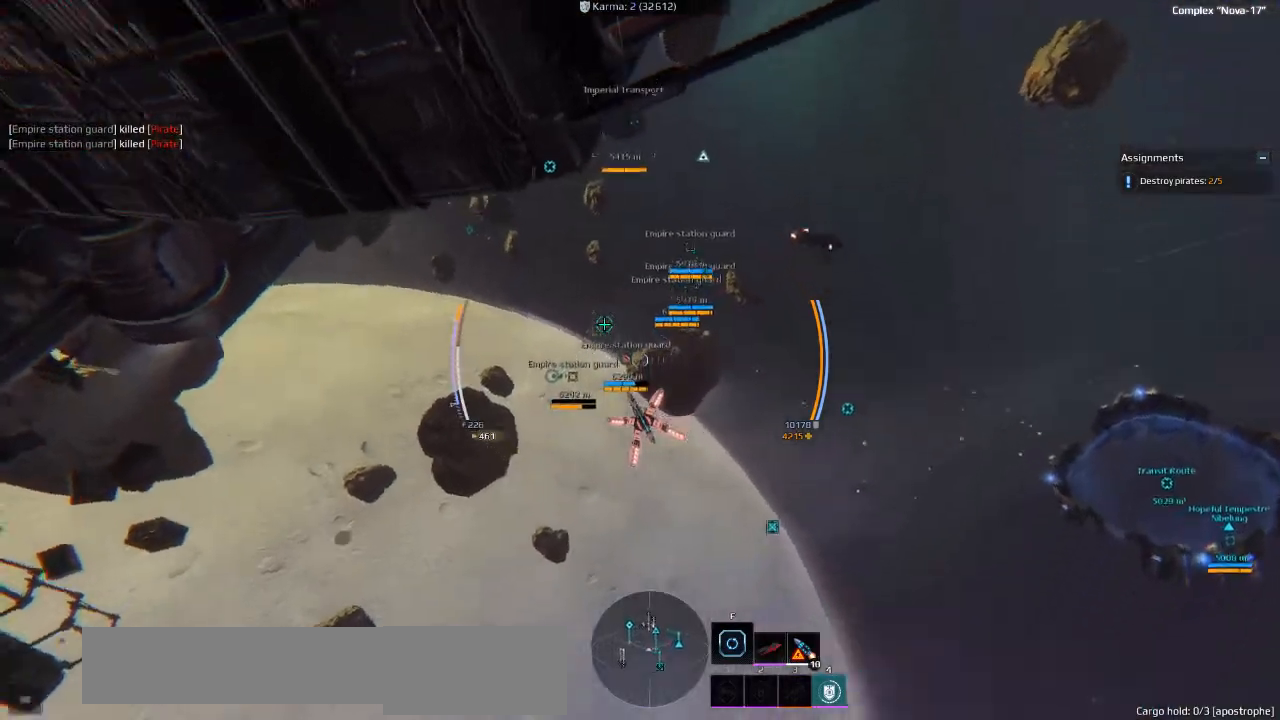
{"keys": [], "events": [[333, "e", "up"]]}
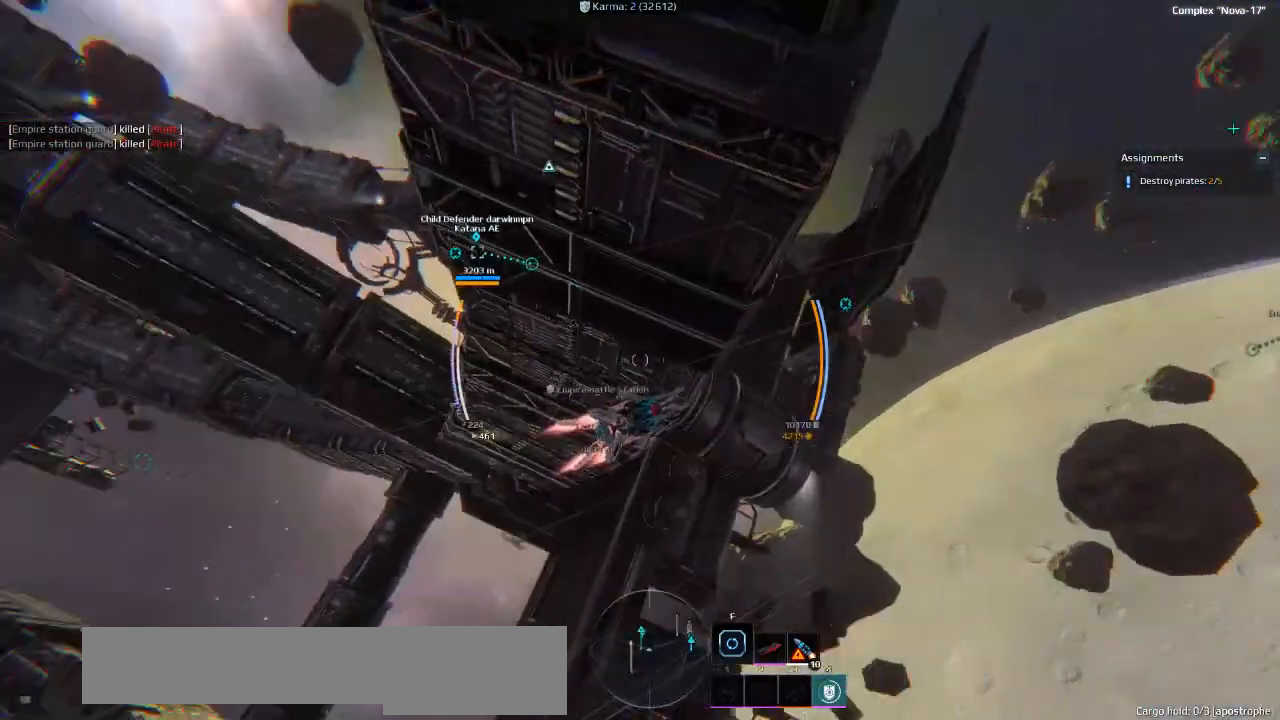
{"keys": ["e"], "events": [[466, "e", "down"]]}
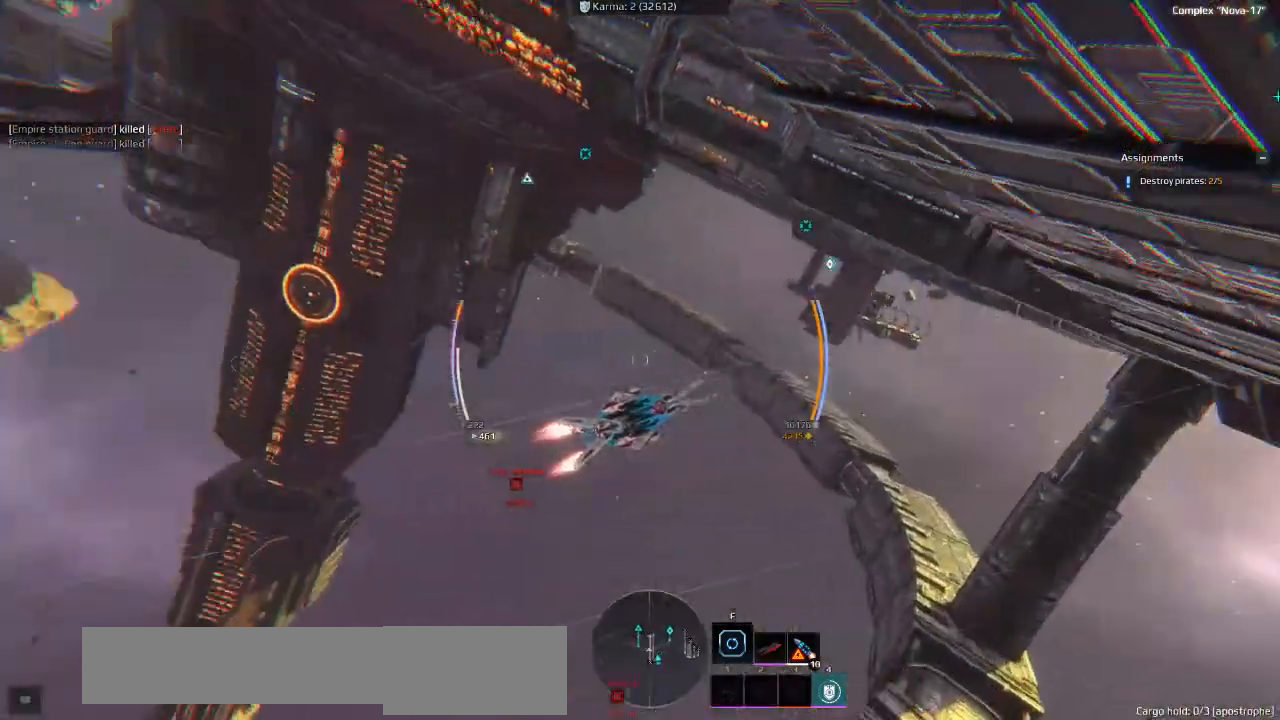
{"keys": ["s"], "events": [[283, "e", "up"], [366, "s", "down"]]}
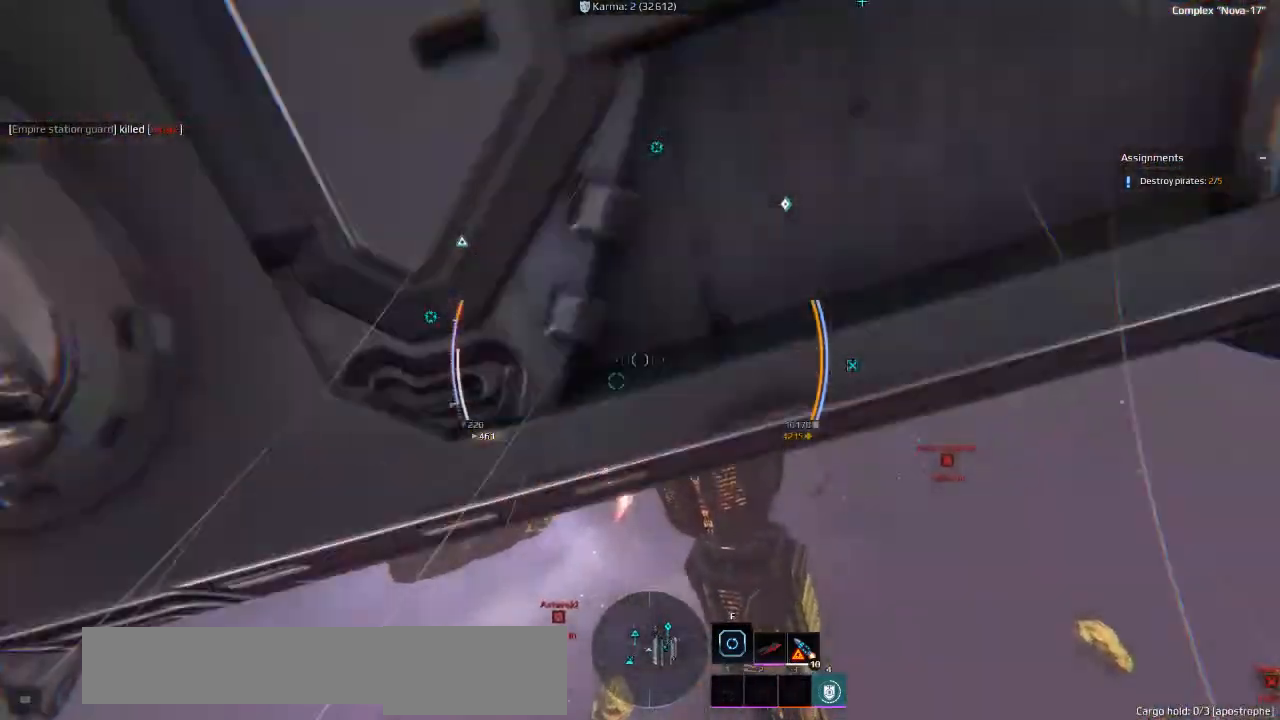
{"keys": [], "events": [[33, "s", "up"]]}
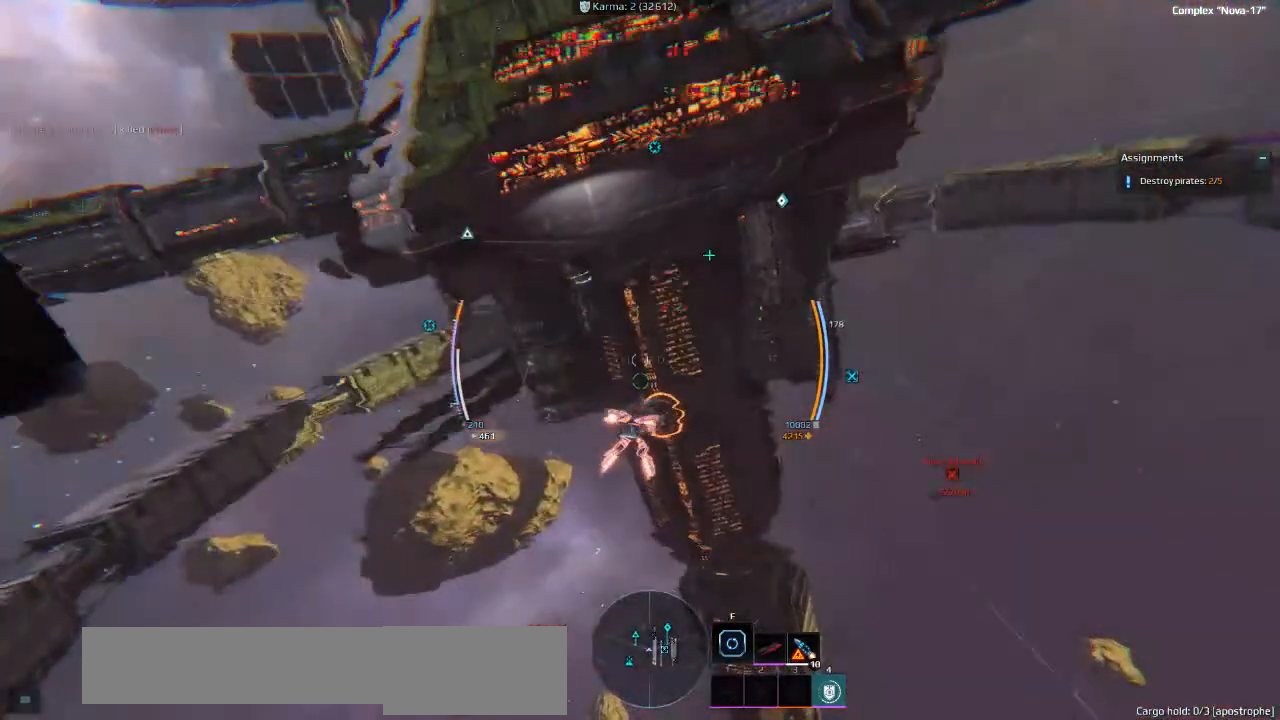
{"keys": [], "events": []}
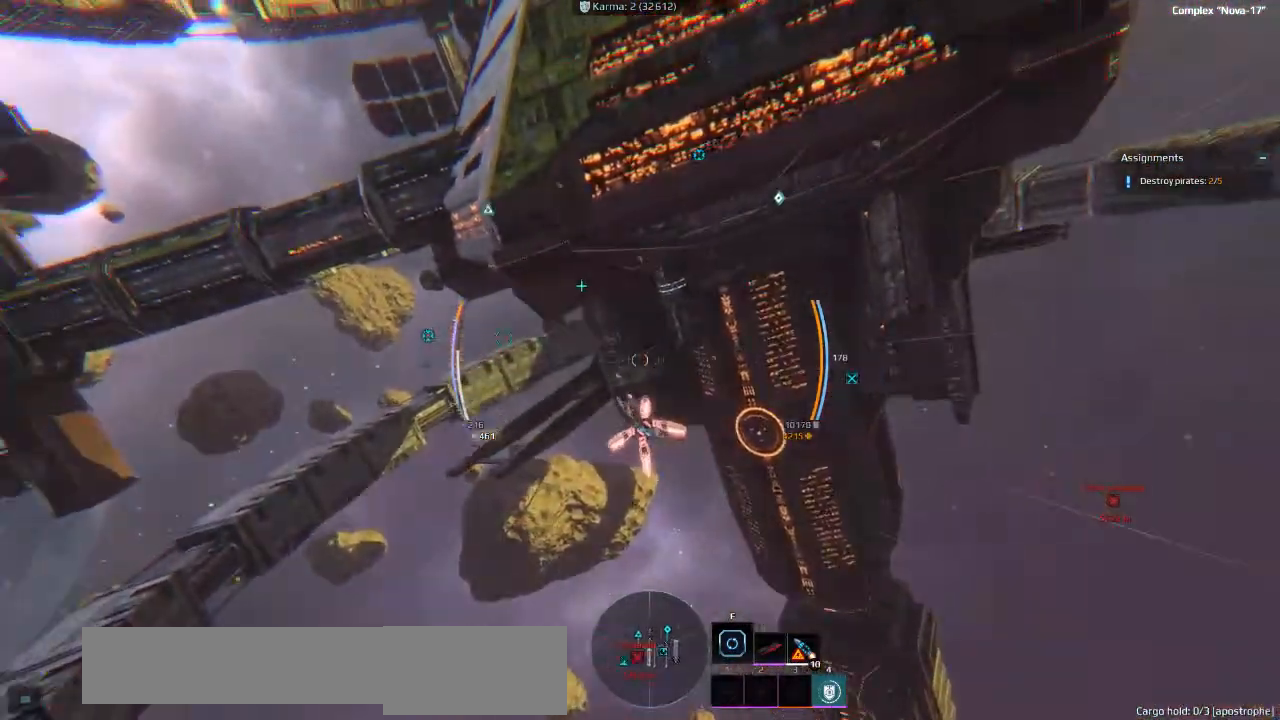
{"keys": [], "events": []}
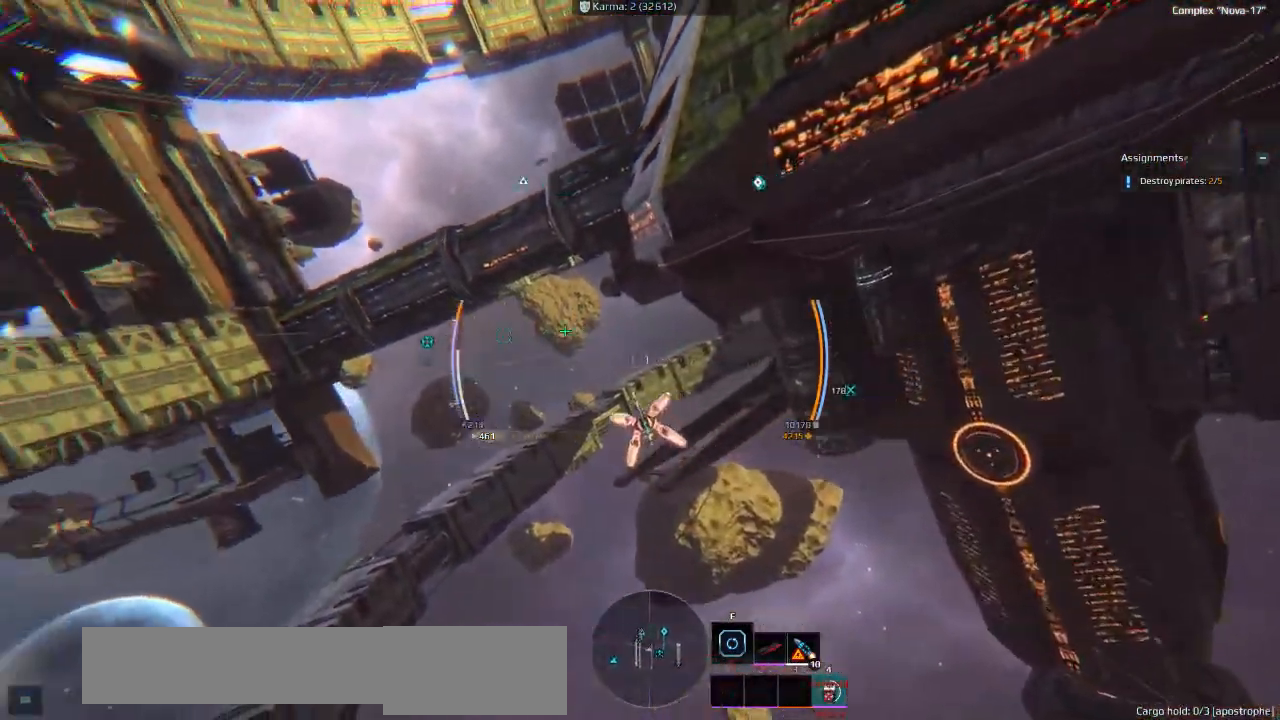
{"keys": ["q", "shift"], "events": [[183, "q", "down"], [333, "shift", "down"]]}
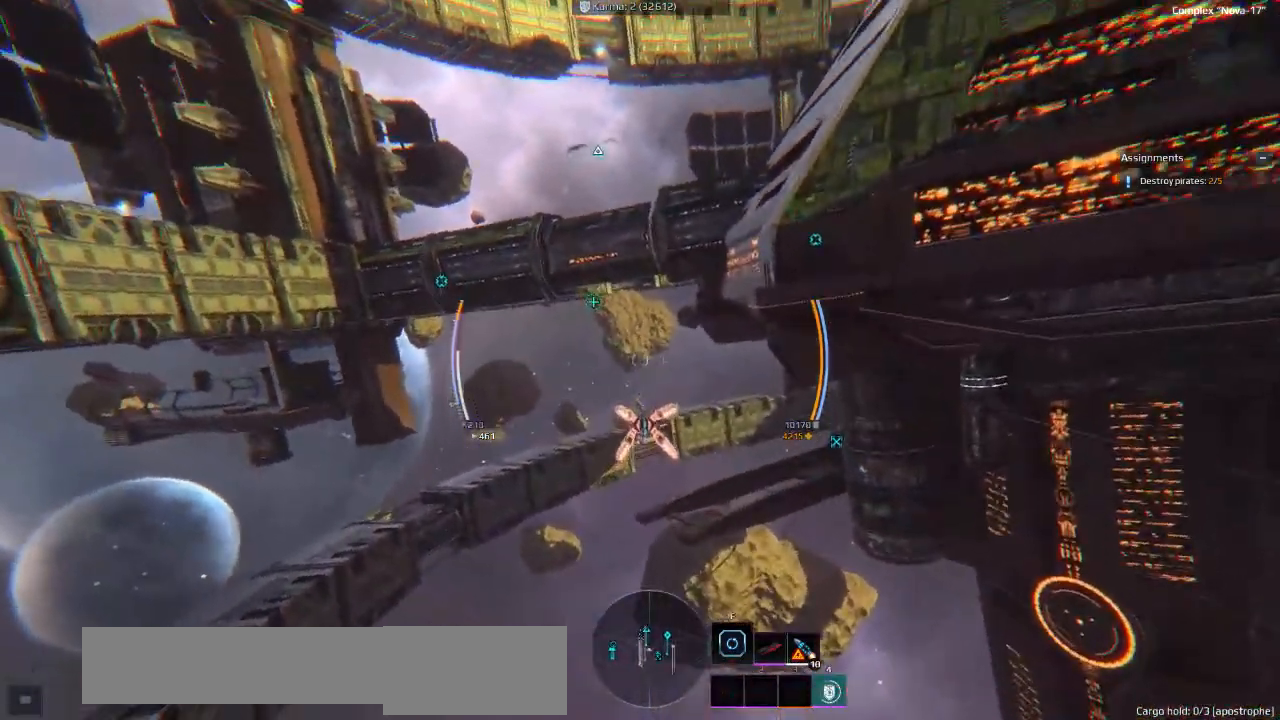
{"keys": ["shift"], "events": [[16, "q", "up"]]}
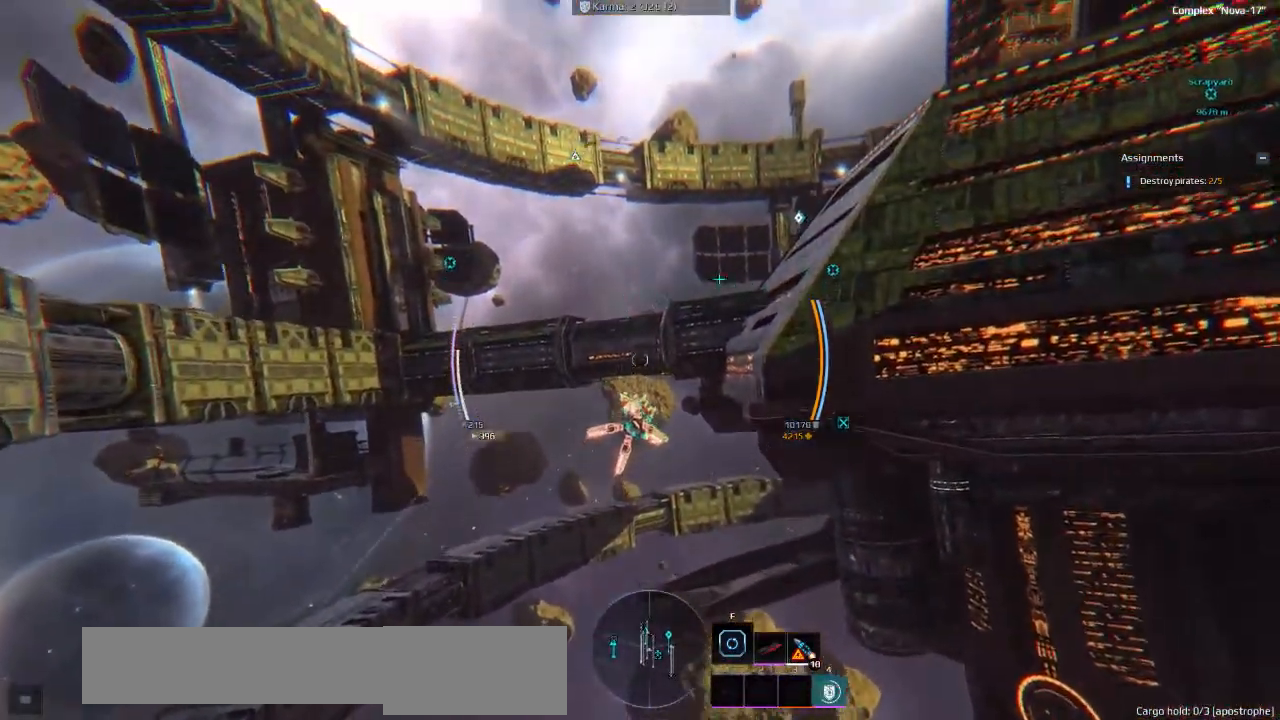
{"keys": ["shift"], "events": [[266, "q", "down"], [416, "e", "down"], [416, "q", "up"], [500, "e", "up"]]}
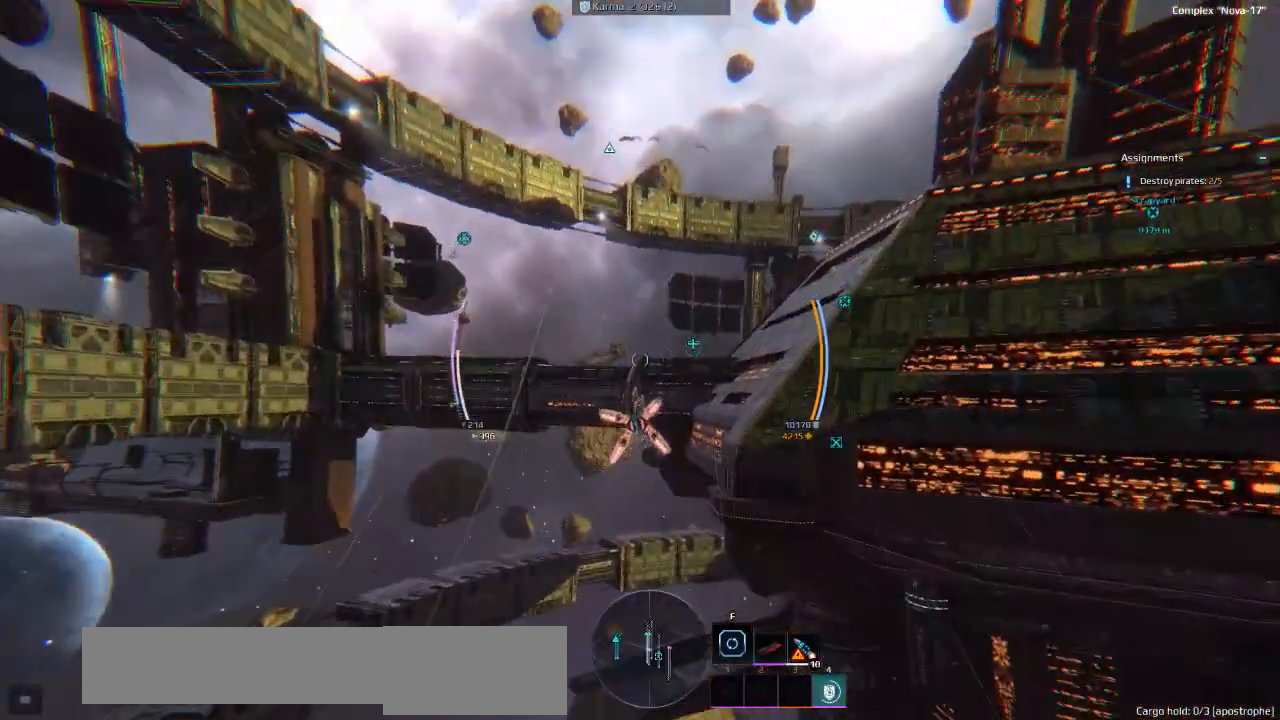
{"keys": [], "events": [[433, "shift", "up"]]}
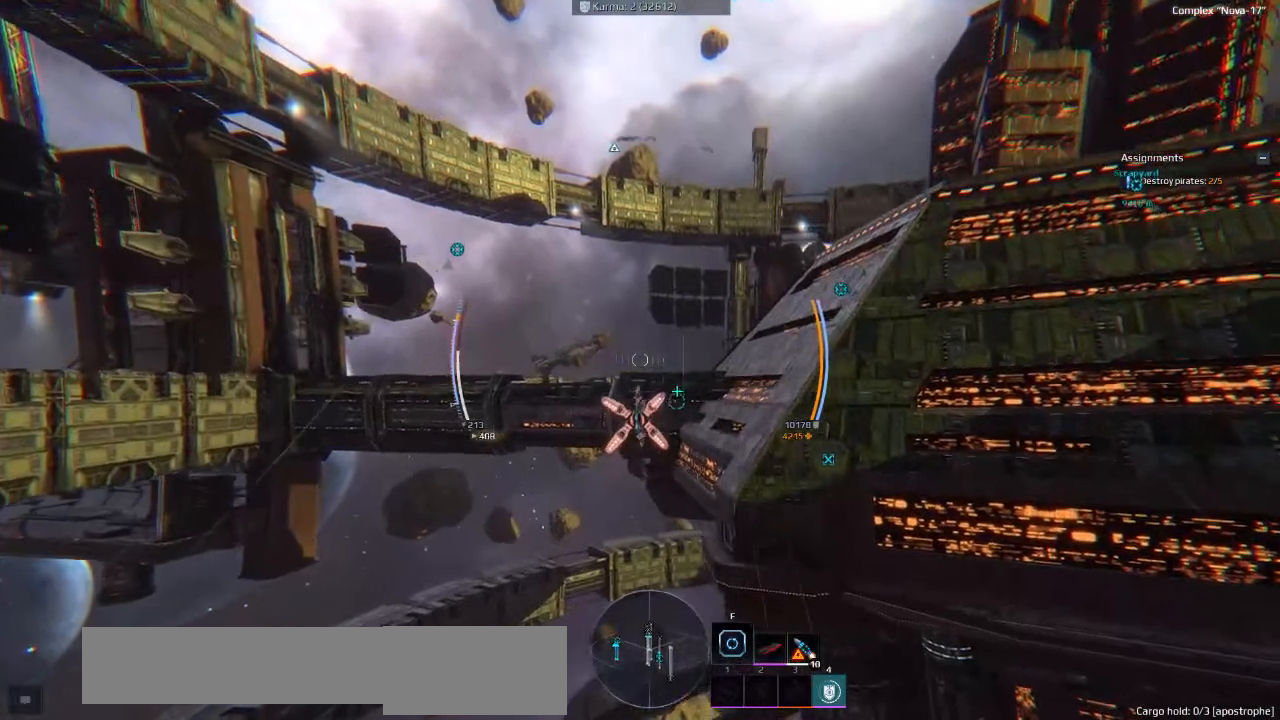
{"keys": [], "events": []}
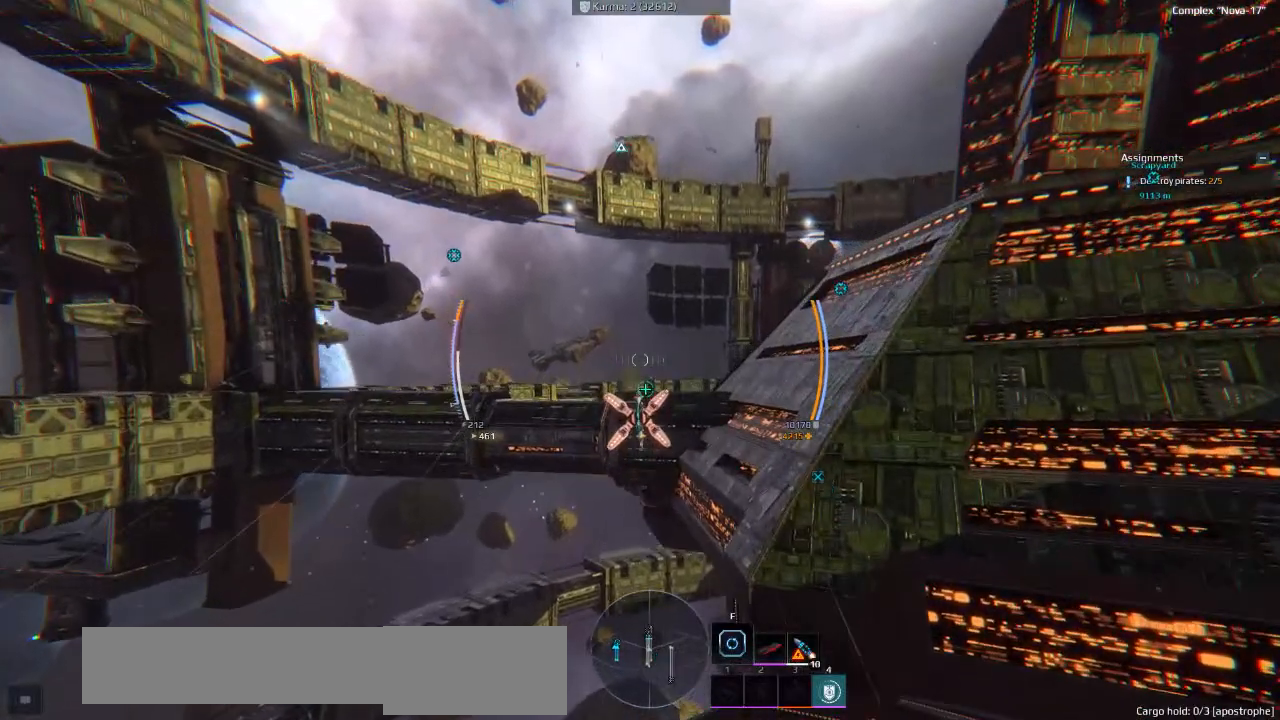
{"keys": [], "events": []}
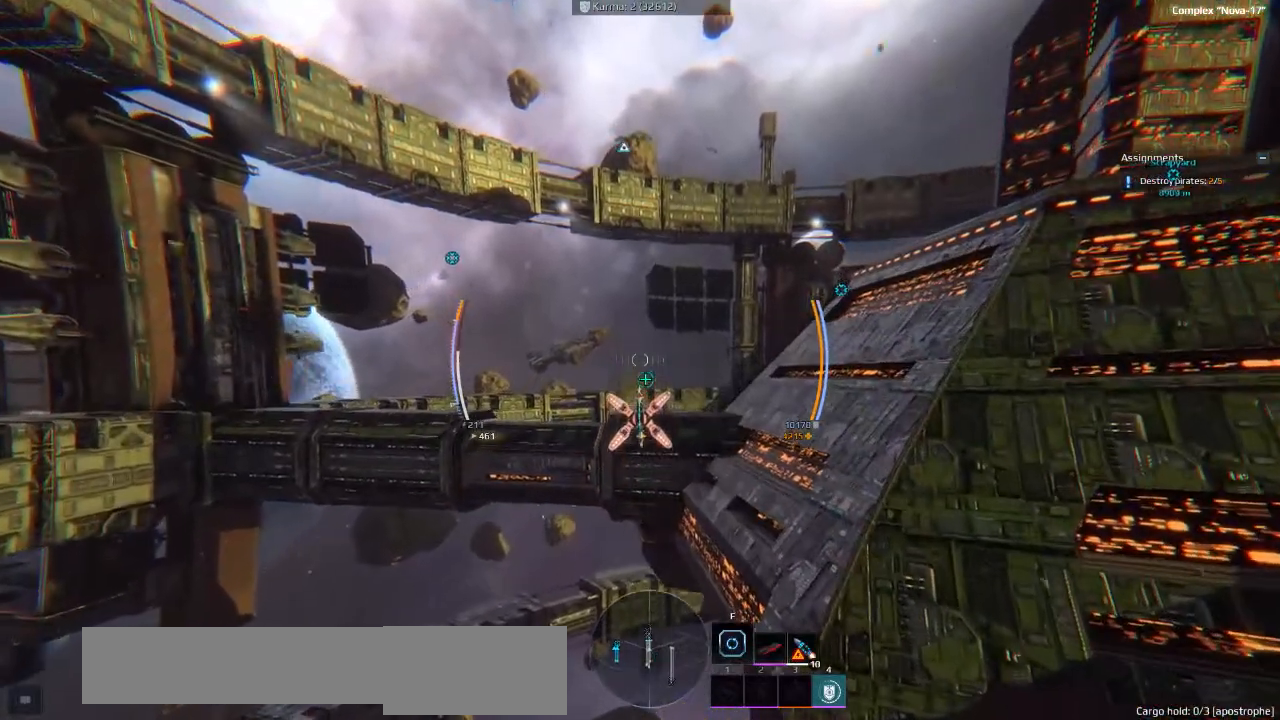
{"keys": [], "events": []}
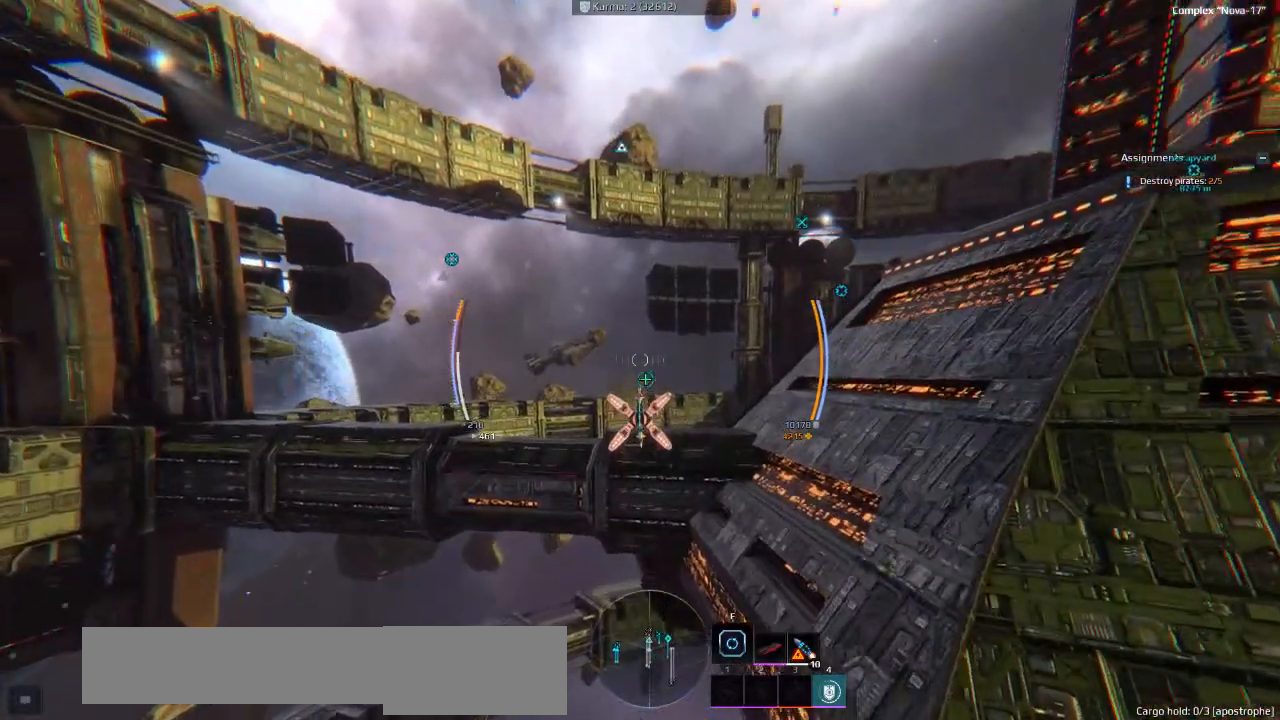
{"keys": [], "events": [[83, "e", "down"], [133, "e", "up"]]}